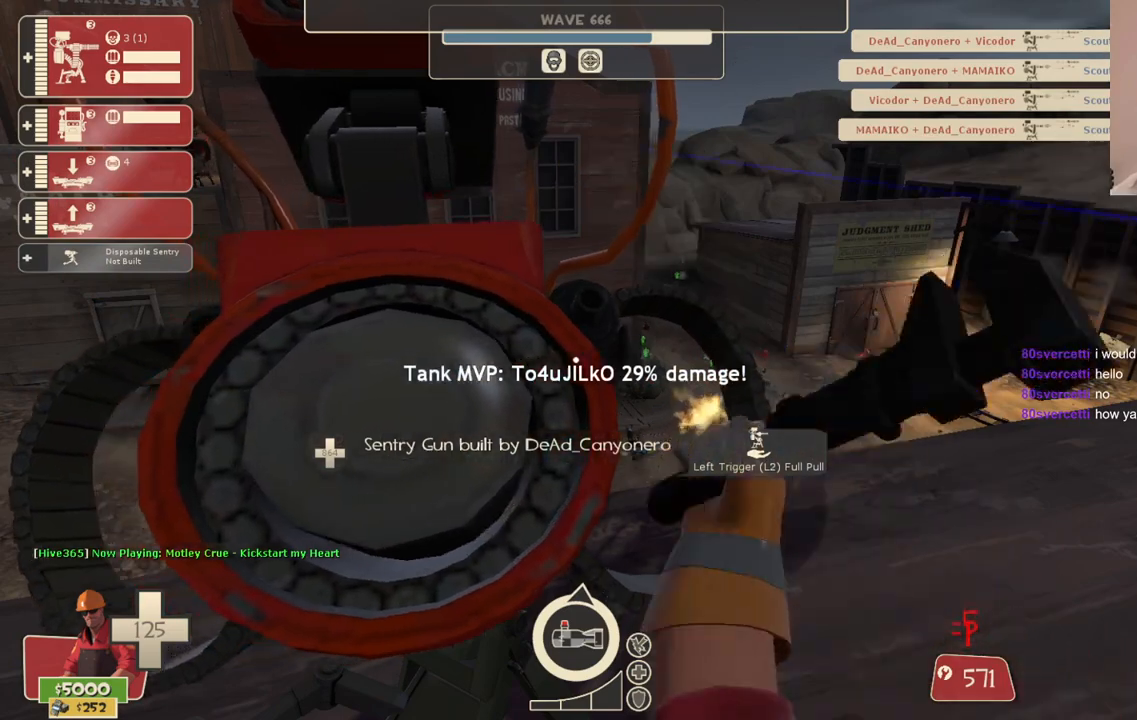
Gameplay with a controller (PlayStation layout); each line is a JSON object with the inputs held at the frame after it. "events" lists button and stick changes between this image and that frame as [ms after this image, input, new state], when the widget could be followed in between.
{"buttons": ["R2"], "left_stick": "center", "right_stick": "center", "events": []}
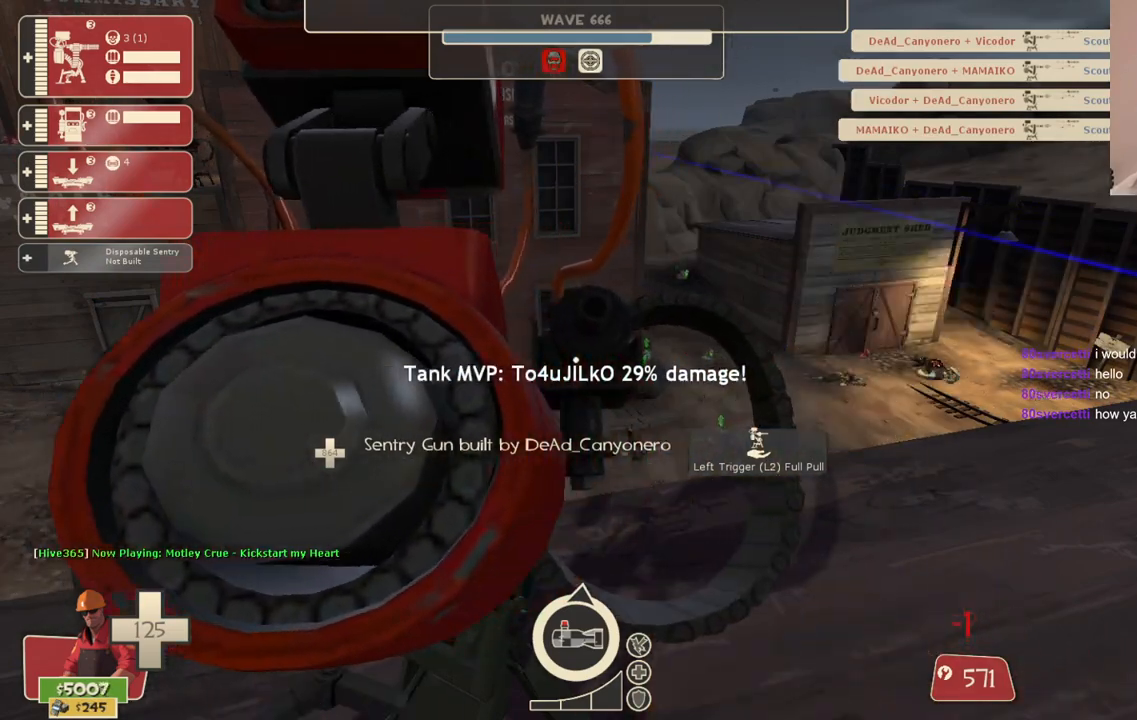
{"buttons": ["R2"], "left_stick": "center", "right_stick": "center", "events": []}
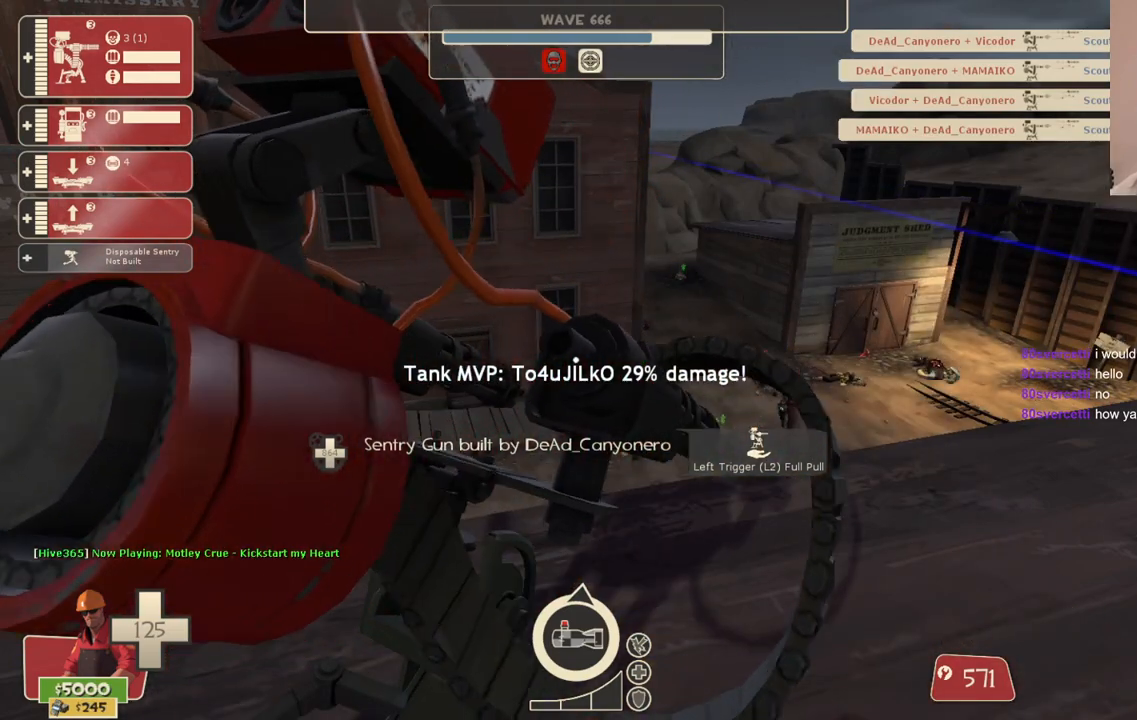
{"buttons": ["R2"], "left_stick": "center", "right_stick": "center", "events": []}
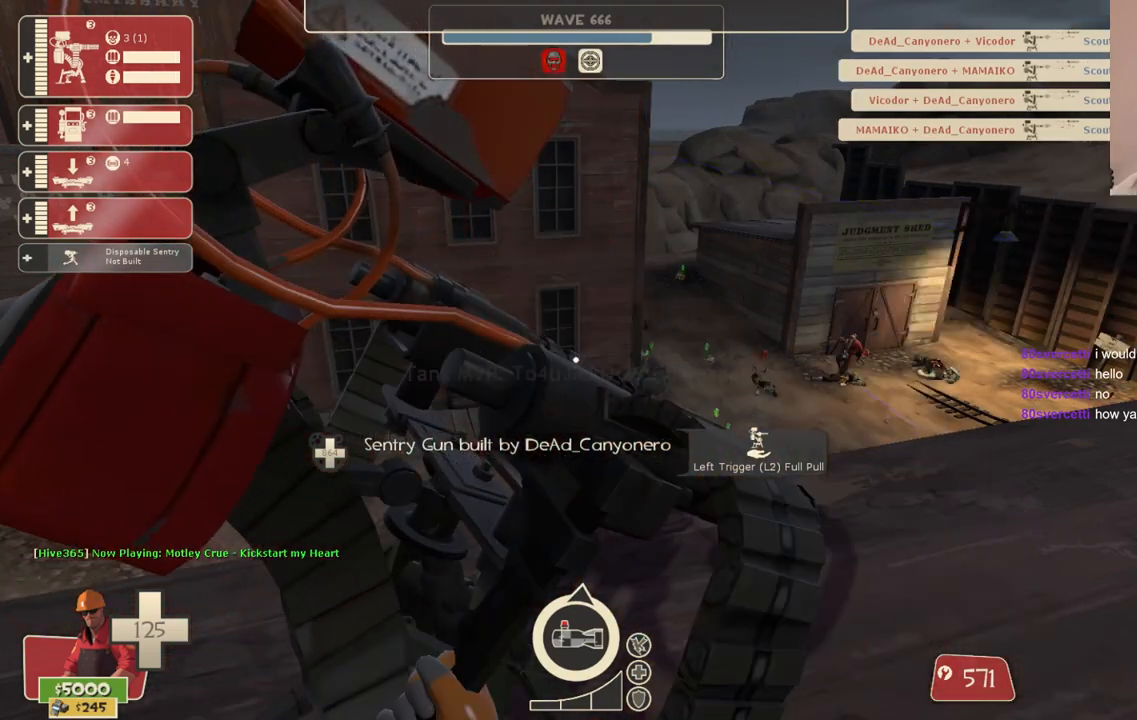
{"buttons": [], "left_stick": "center", "right_stick": "center", "events": [[450, "R2", "up"]]}
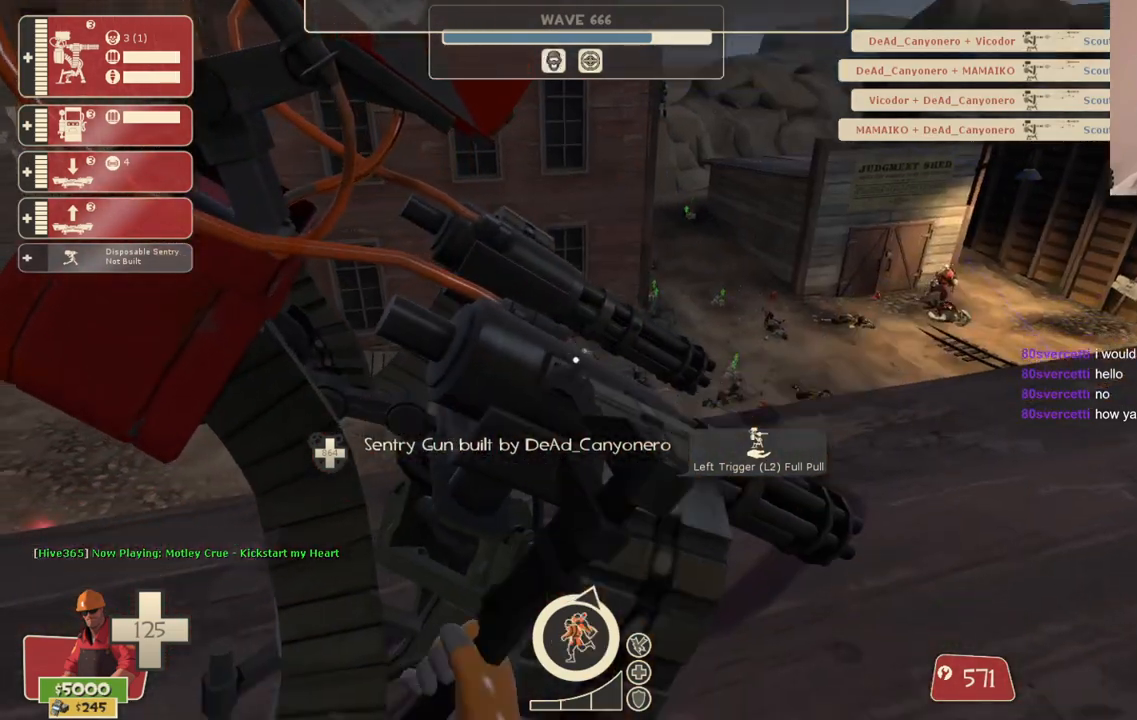
{"buttons": [], "left_stick": "center", "right_stick": "center", "events": [[150, "left_stick", "left"], [250, "left_stick", "center"]]}
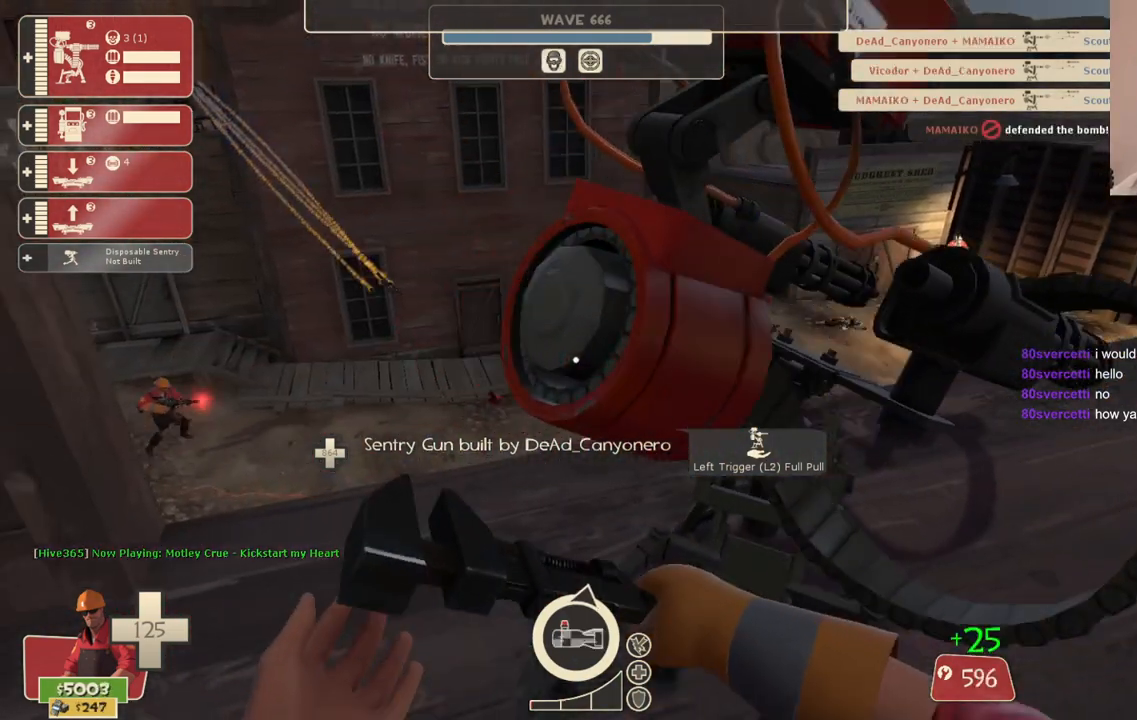
{"buttons": ["R2"], "left_stick": "center", "right_stick": "center", "events": [[17, "right_stick", "right"], [100, "right_stick", "center"], [150, "R2", "down"]]}
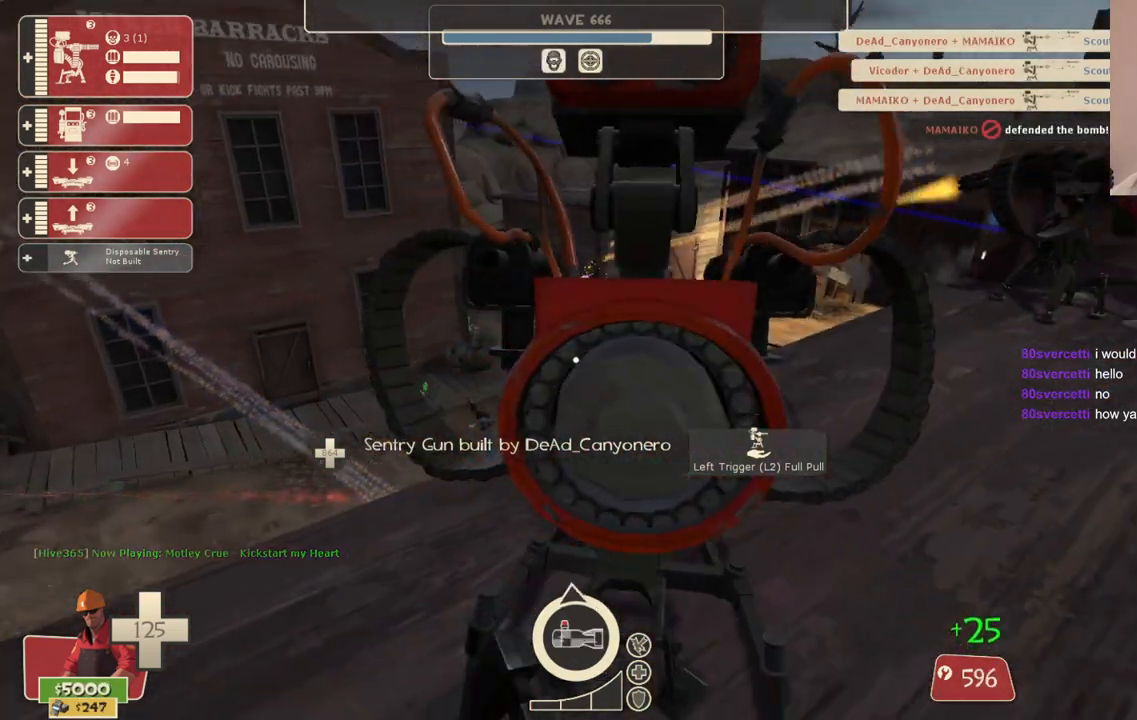
{"buttons": ["R2"], "left_stick": "center", "right_stick": "center", "events": []}
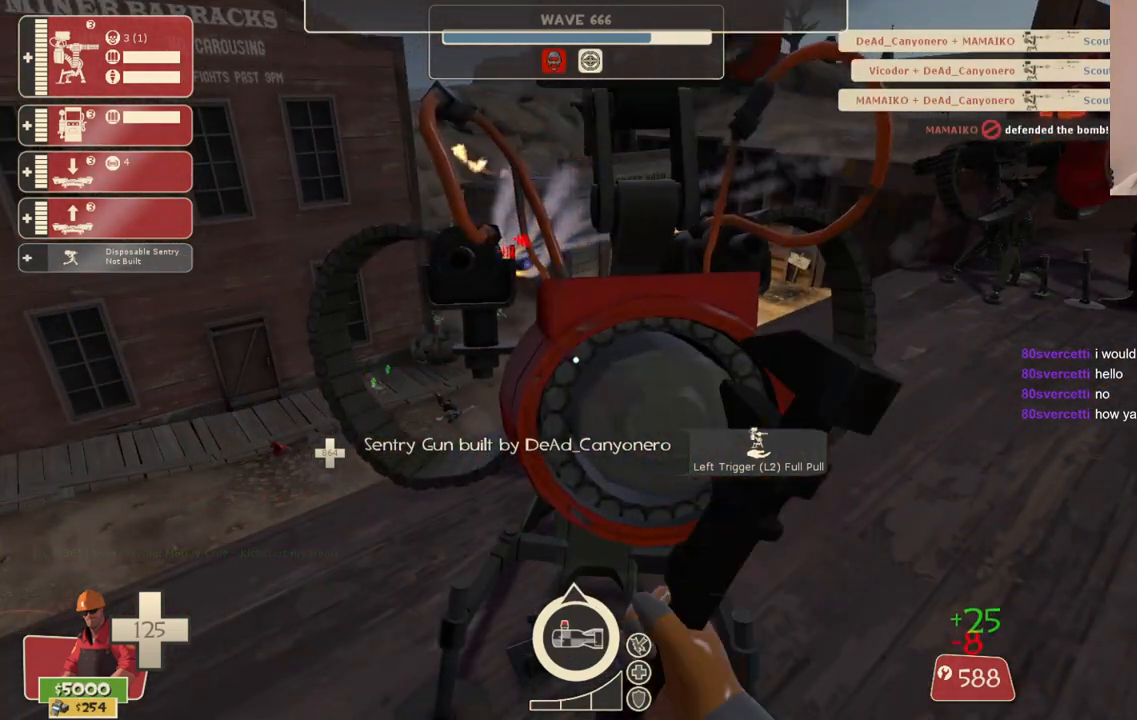
{"buttons": [], "left_stick": "center", "right_stick": "center", "events": [[183, "R2", "up"]]}
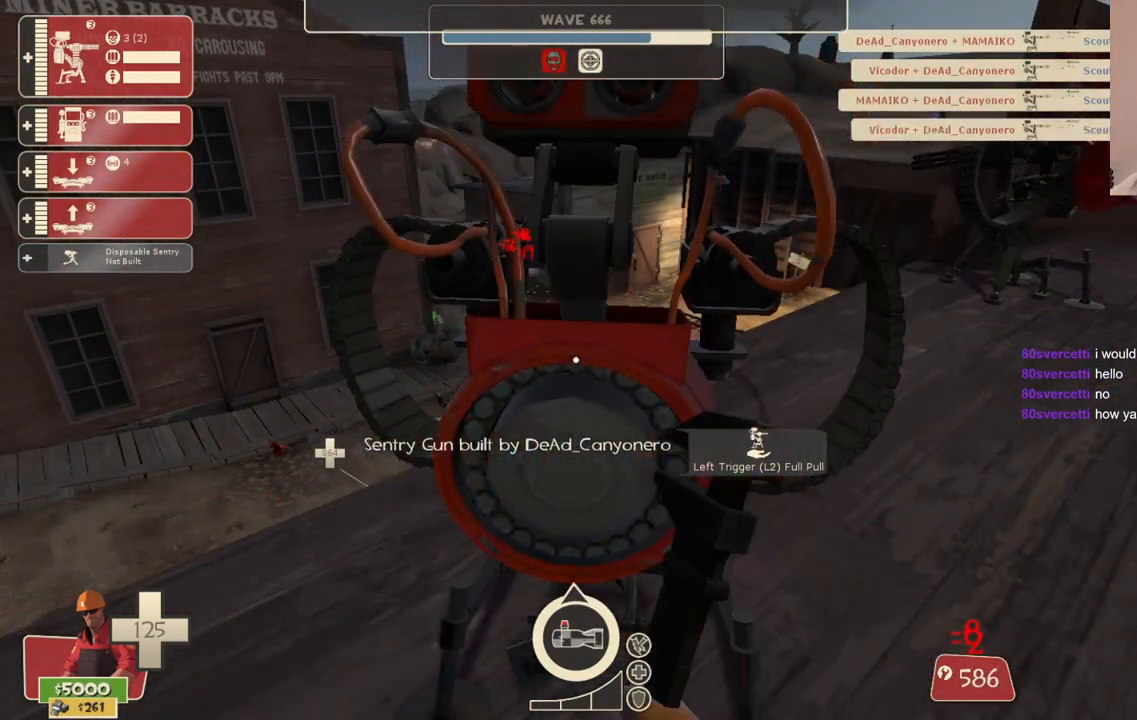
{"buttons": ["R2"], "left_stick": "center", "right_stick": "center", "events": [[350, "R2", "down"]]}
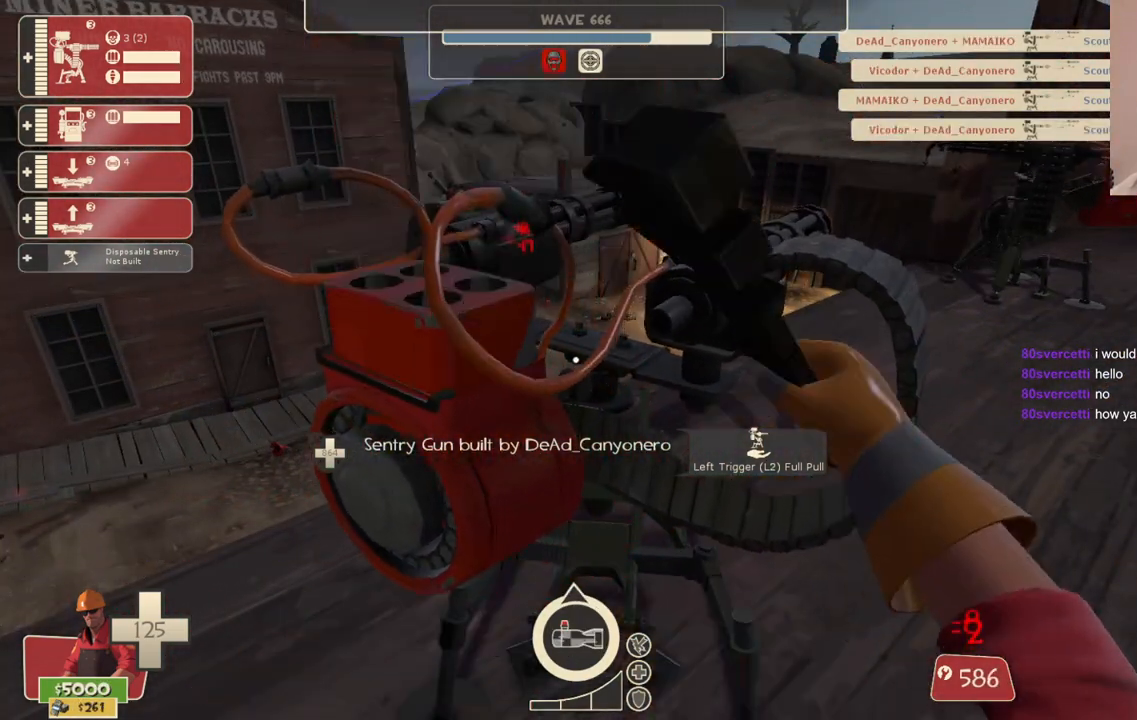
{"buttons": ["R2"], "left_stick": "center", "right_stick": "center", "events": []}
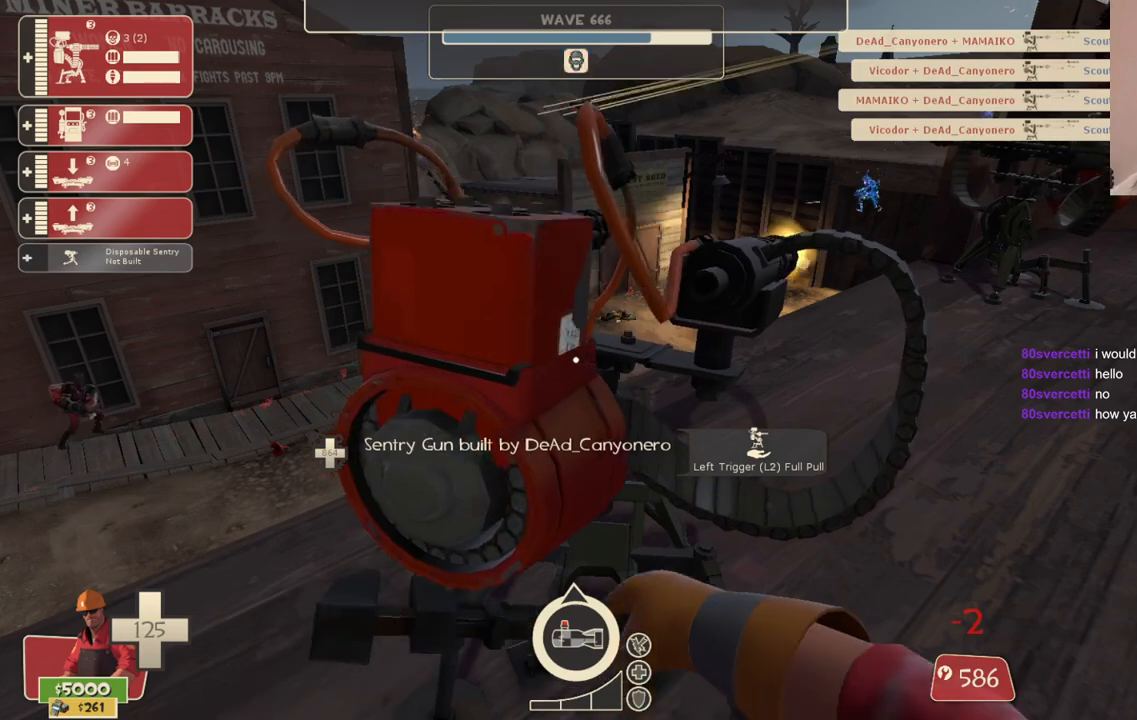
{"buttons": ["R2"], "left_stick": "center", "right_stick": "center", "events": []}
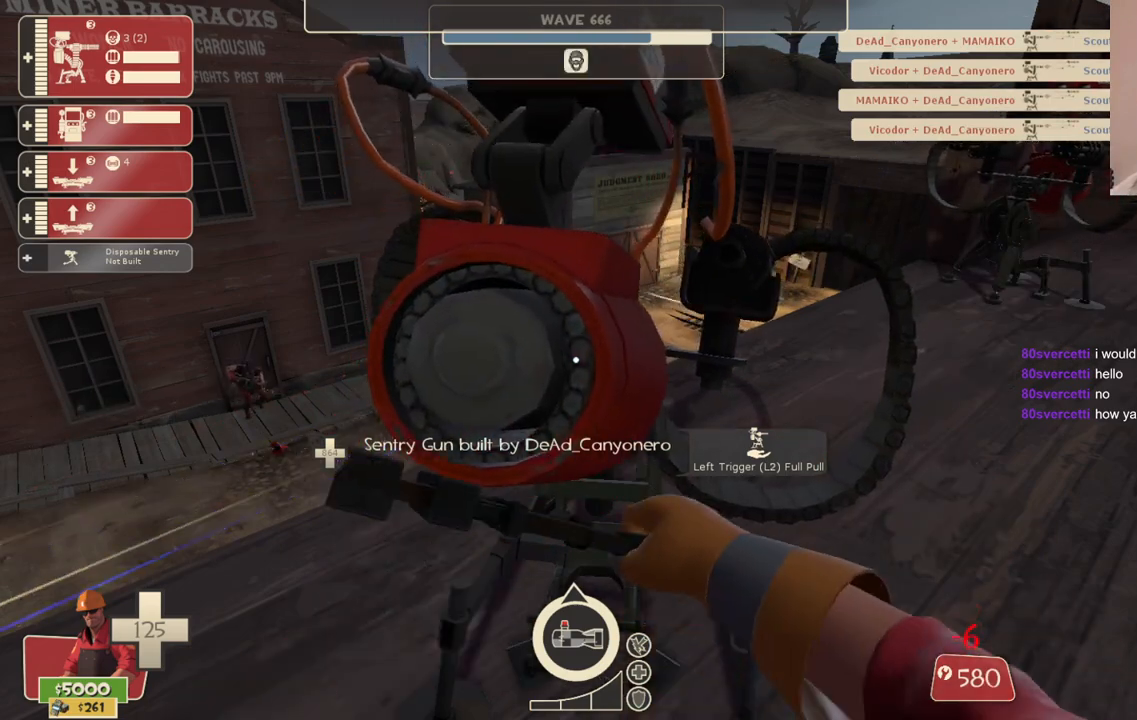
{"buttons": [], "left_stick": "center", "right_stick": "center", "events": [[417, "R2", "up"]]}
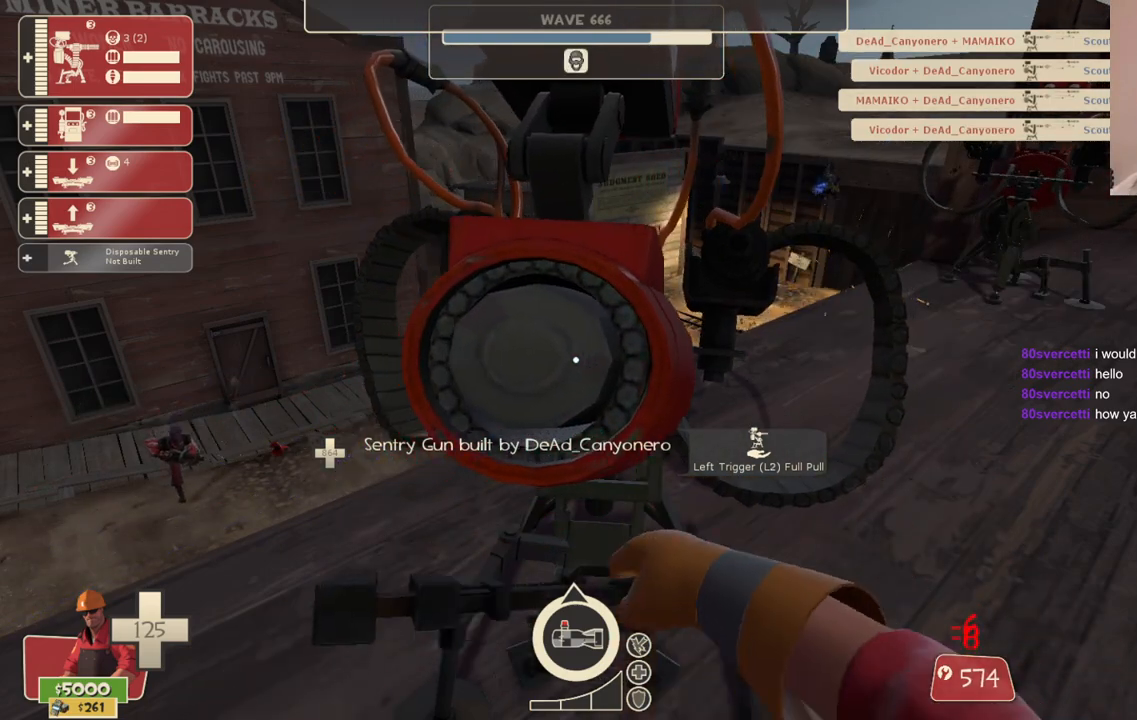
{"buttons": [], "left_stick": "center", "right_stick": "center", "events": []}
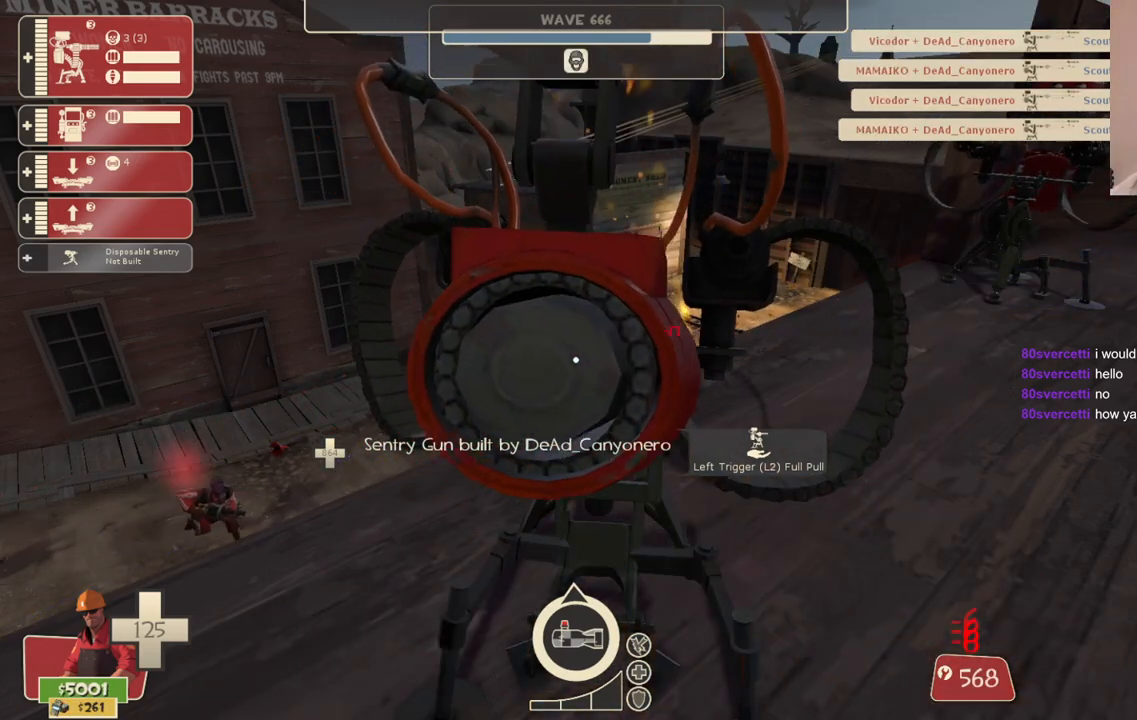
{"buttons": ["R2"], "left_stick": "center", "right_stick": "center", "events": [[167, "R2", "down"]]}
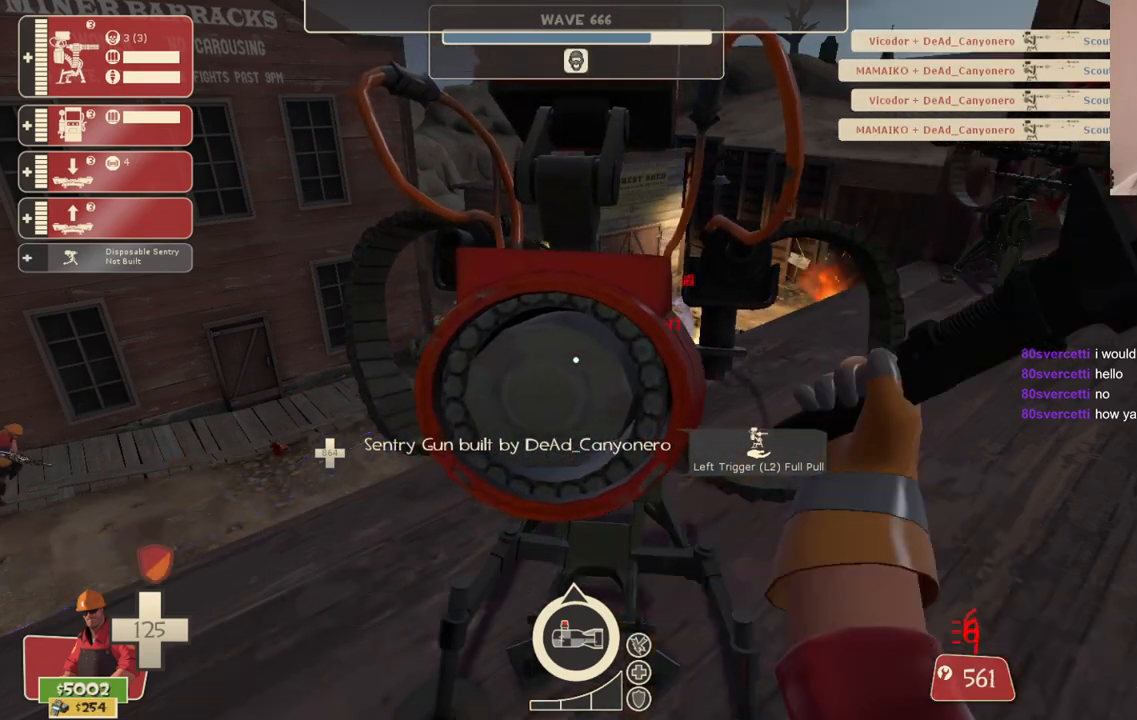
{"buttons": ["R2"], "left_stick": "center", "right_stick": "center", "events": []}
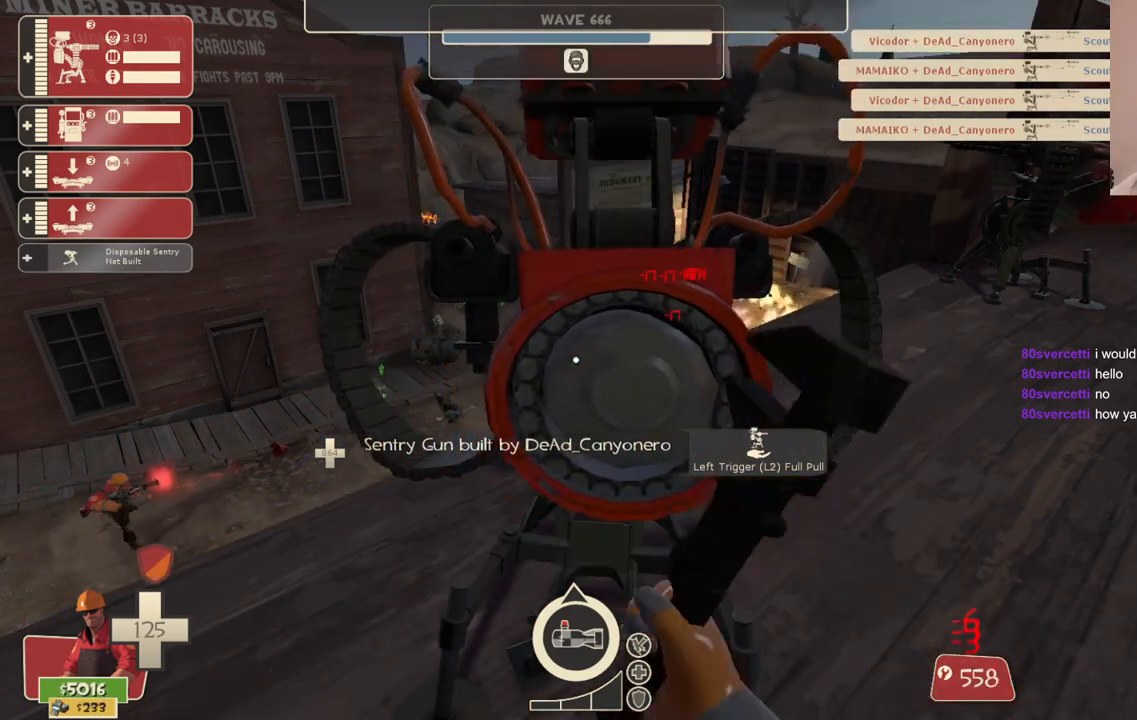
{"buttons": ["R2"], "left_stick": "center", "right_stick": "center", "events": []}
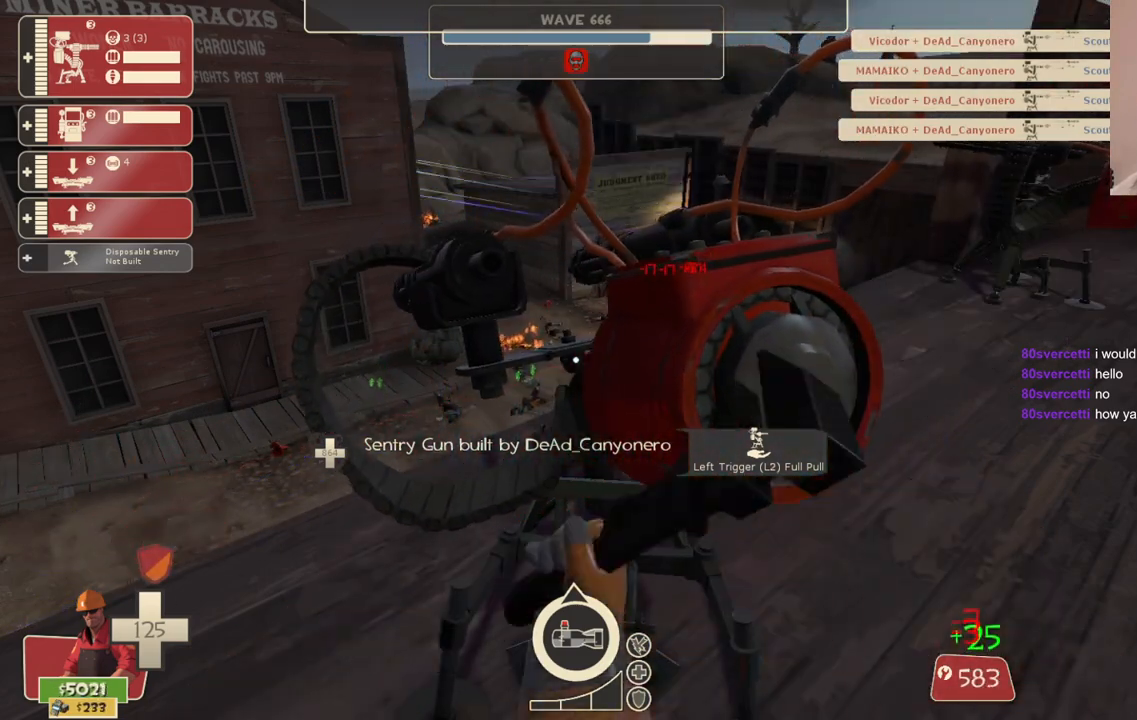
{"buttons": ["L2"], "left_stick": "center", "right_stick": "center", "events": [[267, "R2", "up"], [383, "L2", "down"]]}
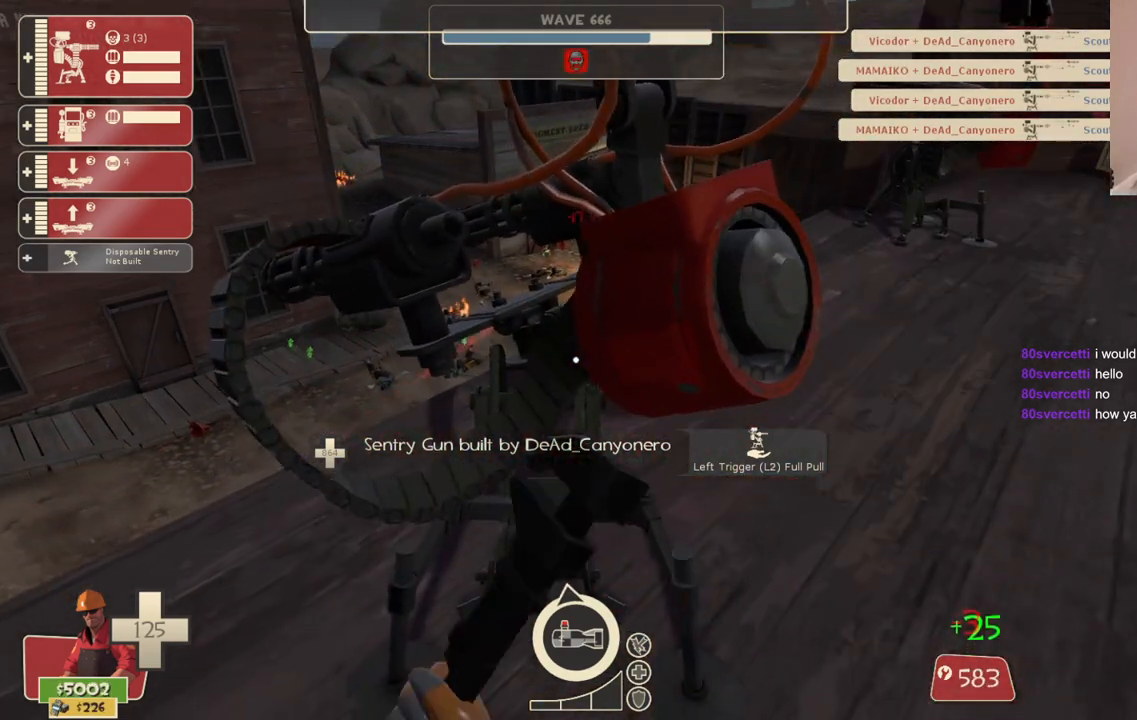
{"buttons": [], "left_stick": "center", "right_stick": "center", "events": [[50, "L2", "up"], [67, "left_stick", "left"], [183, "left_stick", "center"]]}
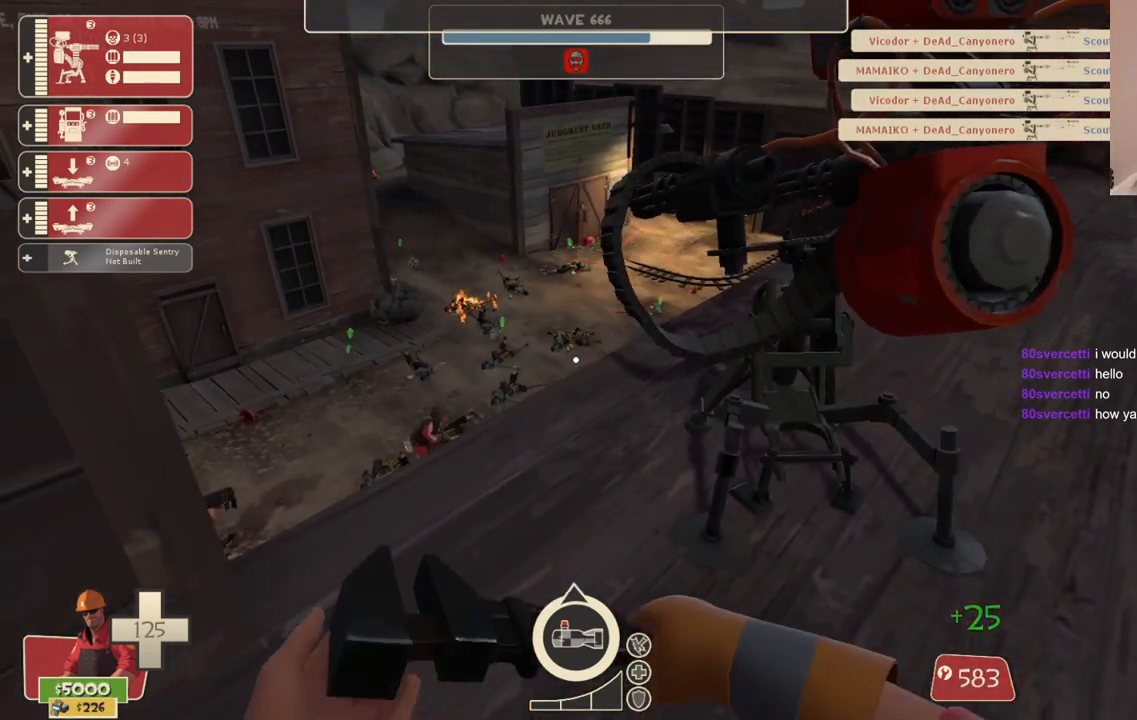
{"buttons": [], "left_stick": "center", "right_stick": "center", "events": [[317, "L2", "down"], [483, "L2", "up"]]}
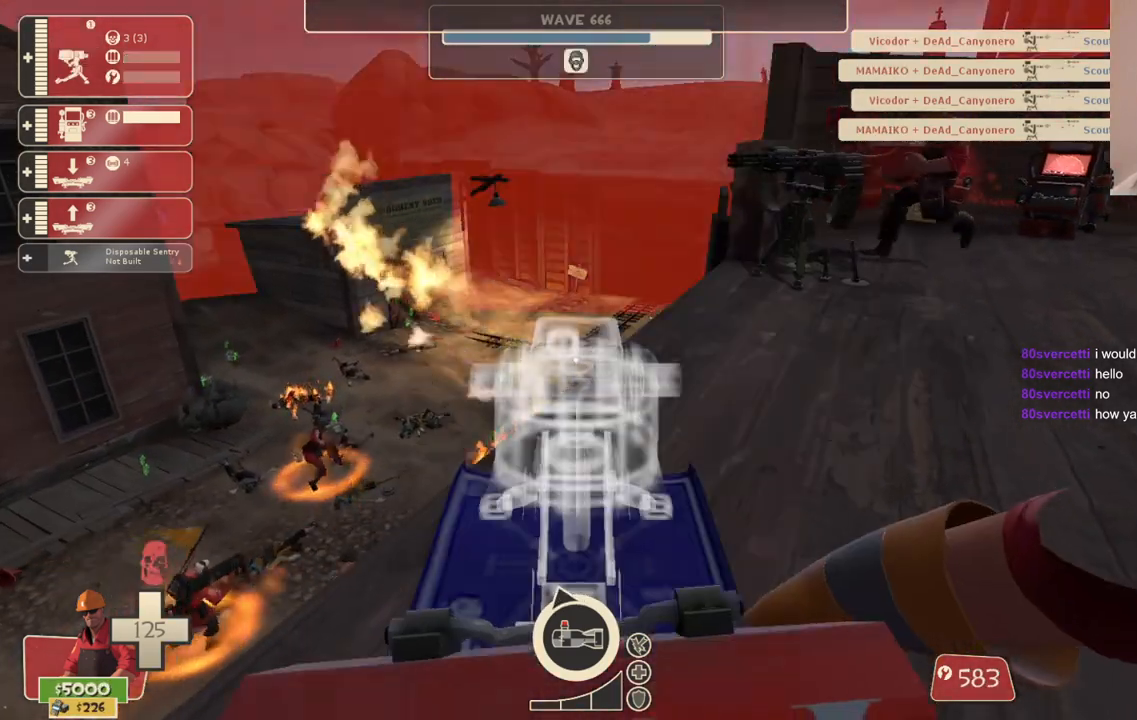
{"buttons": ["R2"], "left_stick": "center", "right_stick": "center", "events": [[117, "R2", "down"], [267, "R2", "up"], [350, "R2", "down"]]}
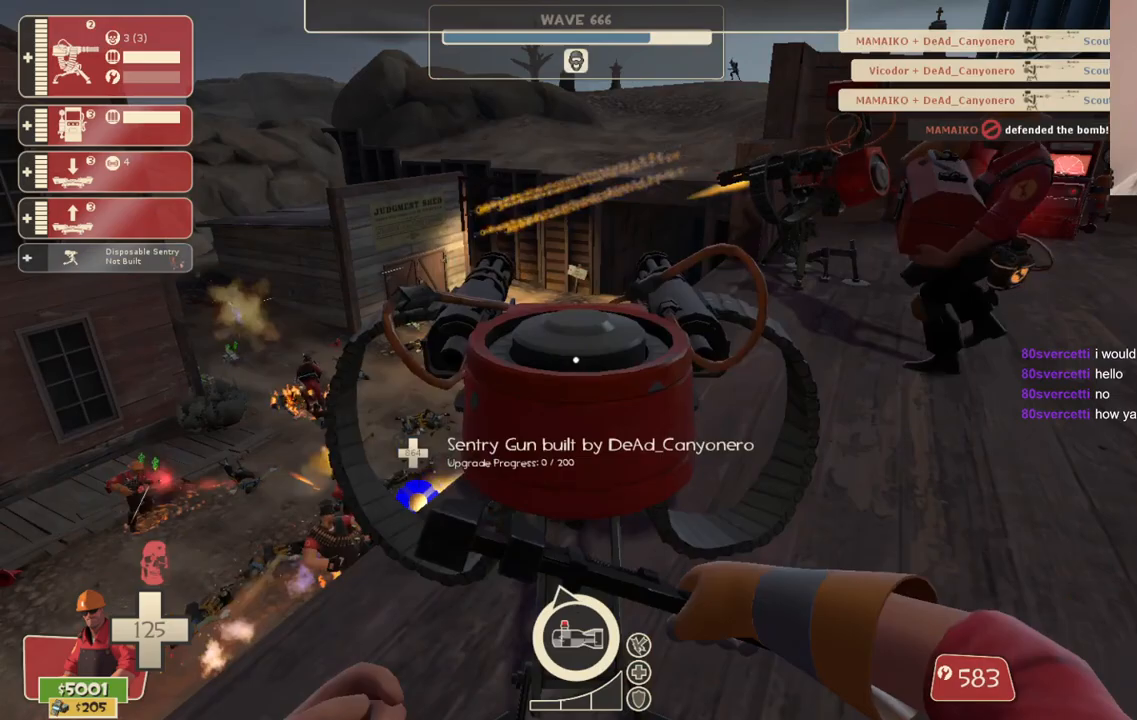
{"buttons": ["R2"], "left_stick": "center", "right_stick": "center", "events": []}
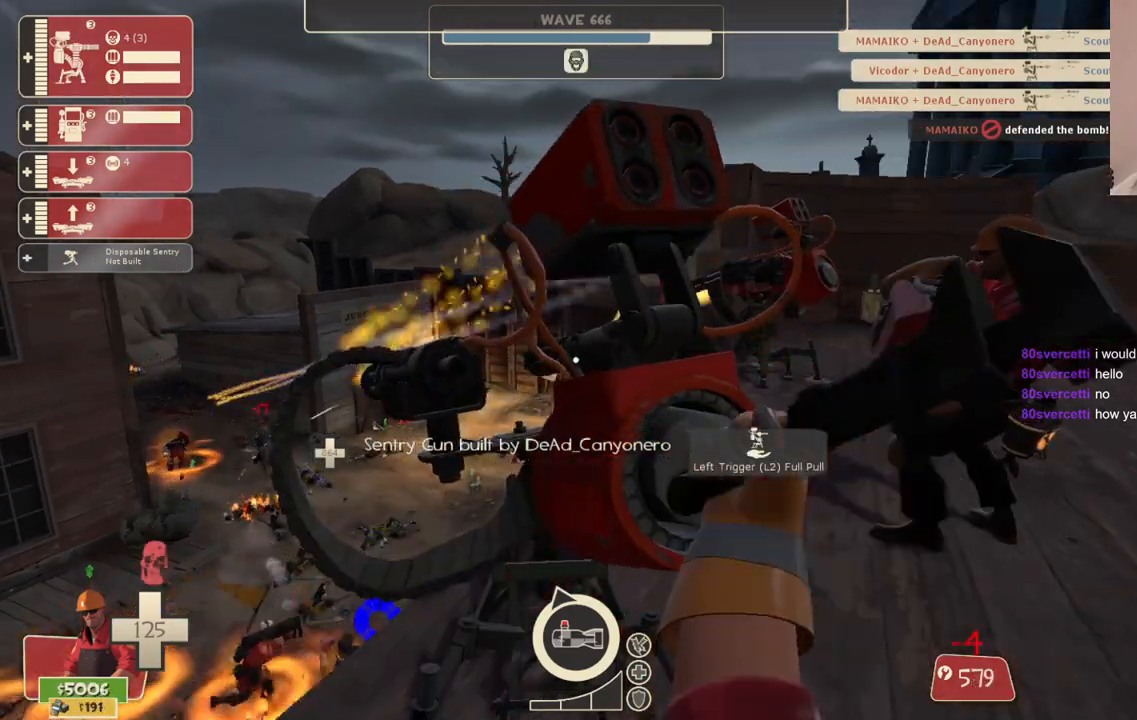
{"buttons": ["R2"], "left_stick": "down", "right_stick": "center", "events": [[500, "left_stick", "down"]]}
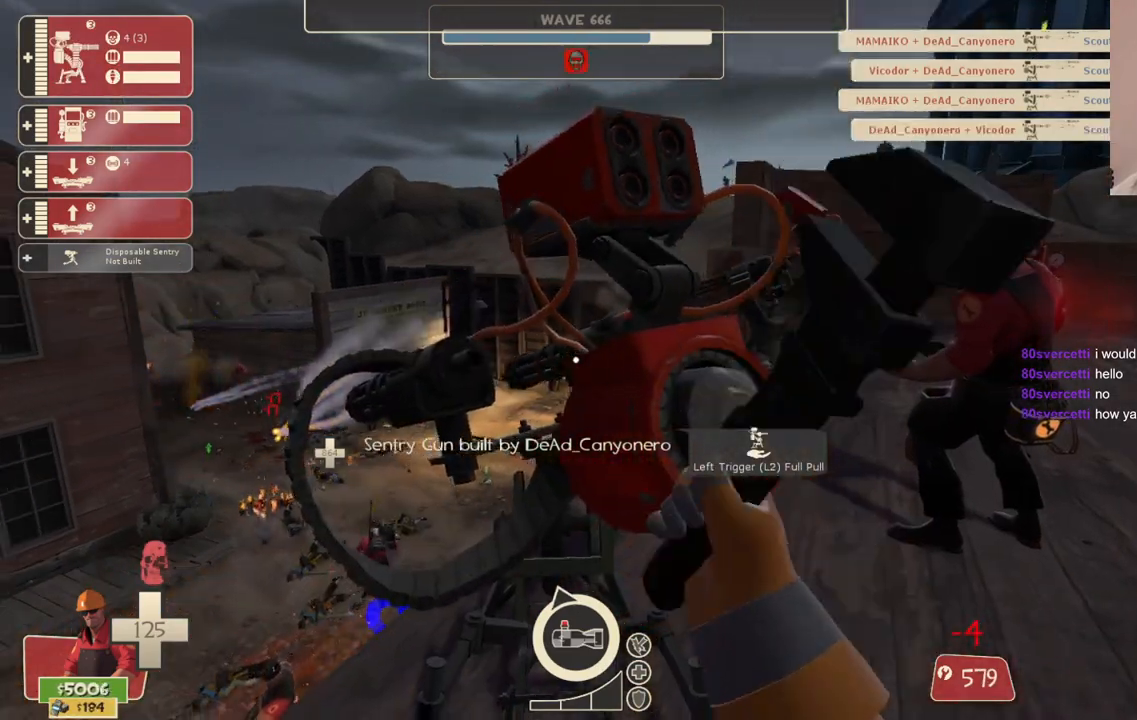
{"buttons": [], "left_stick": "down-right", "right_stick": "down-right", "events": [[17, "right_stick", "up-left"], [100, "left_stick", "down-left"], [150, "R2", "up"], [183, "right_stick", "left"], [283, "right_stick", "center"], [367, "left_stick", "down-right"], [400, "right_stick", "down-right"]]}
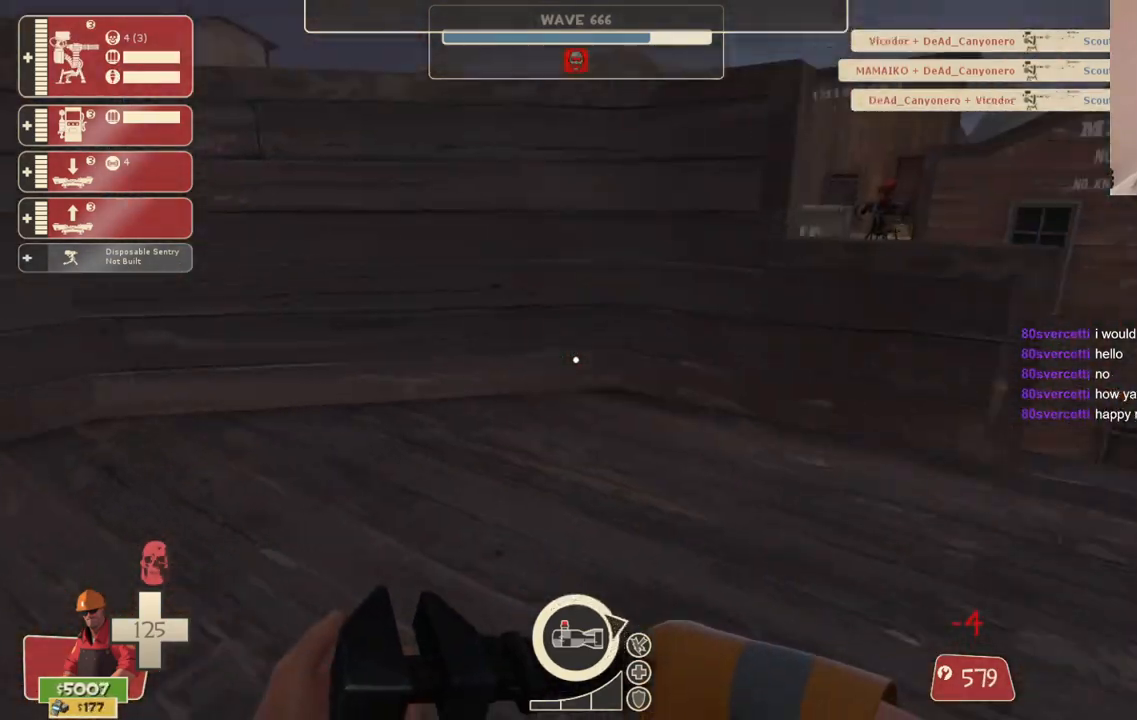
{"buttons": ["R2"], "left_stick": "left", "right_stick": "center", "events": [[17, "left_stick", "center"], [33, "right_stick", "right"], [117, "DPAD_LEFT", "down"], [183, "DPAD_LEFT", "up"], [383, "left_stick", "left"], [400, "right_stick", "center"], [433, "R2", "down"]]}
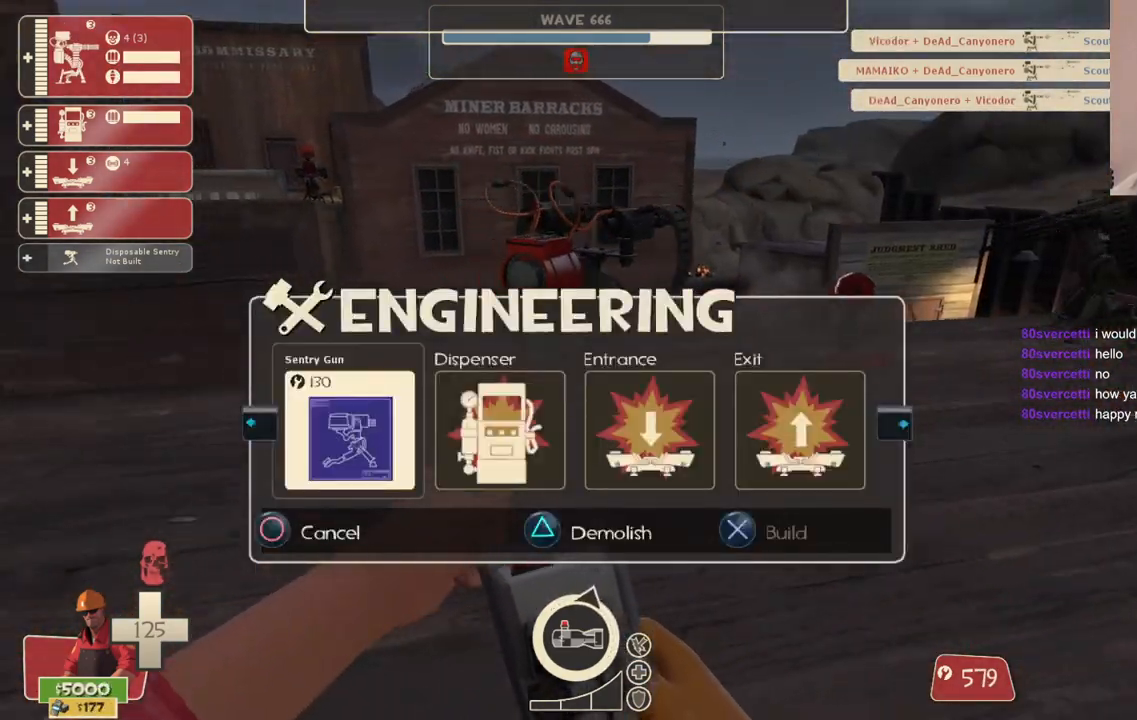
{"buttons": [], "left_stick": "up", "right_stick": "center", "events": [[17, "right_stick", "left"], [67, "R2", "up"], [183, "left_stick", "up-left"], [233, "right_stick", "center"], [500, "left_stick", "up"]]}
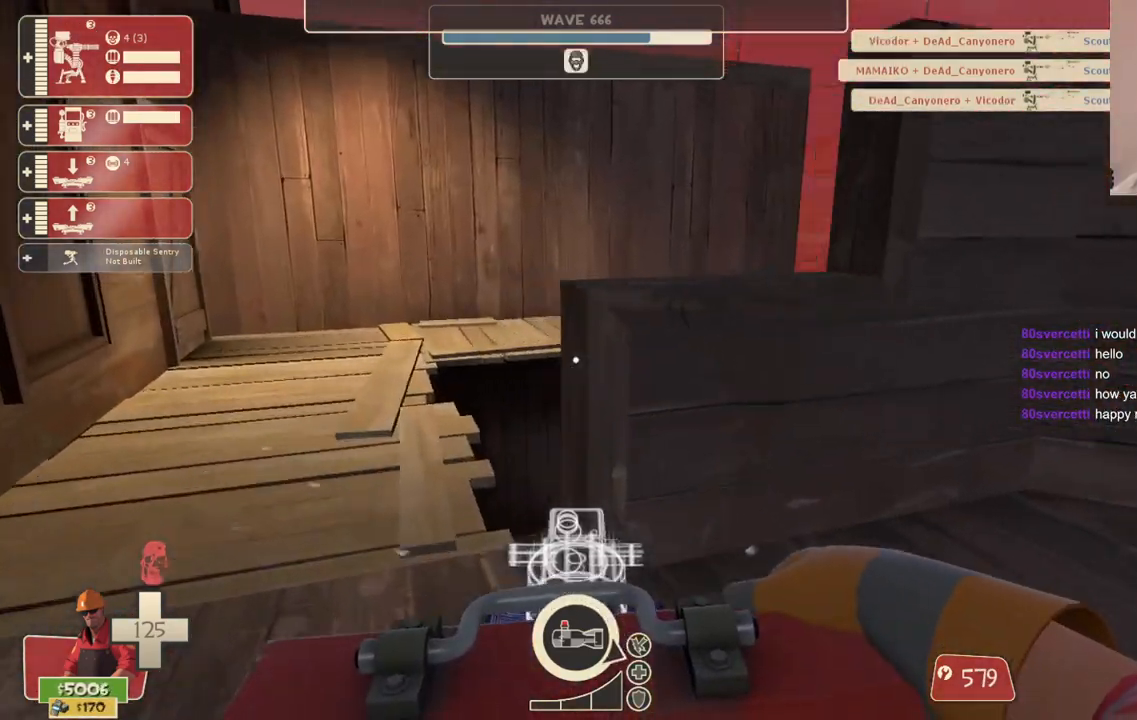
{"buttons": [], "left_stick": "up-left", "right_stick": "center", "events": [[100, "left_stick", "up-left"], [250, "right_stick", "right"], [467, "right_stick", "center"]]}
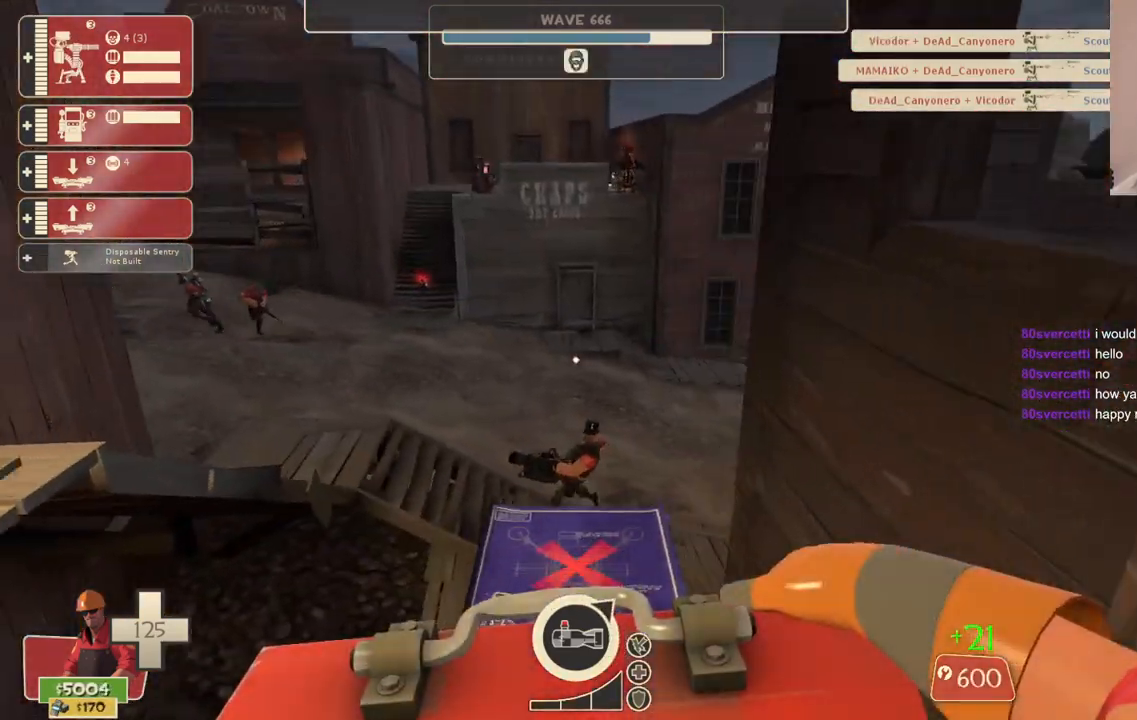
{"buttons": ["CROSS"], "left_stick": "up-left", "right_stick": "right", "events": [[67, "CROSS", "down"], [67, "left_stick", "up"], [417, "right_stick", "right"], [483, "left_stick", "up-left"]]}
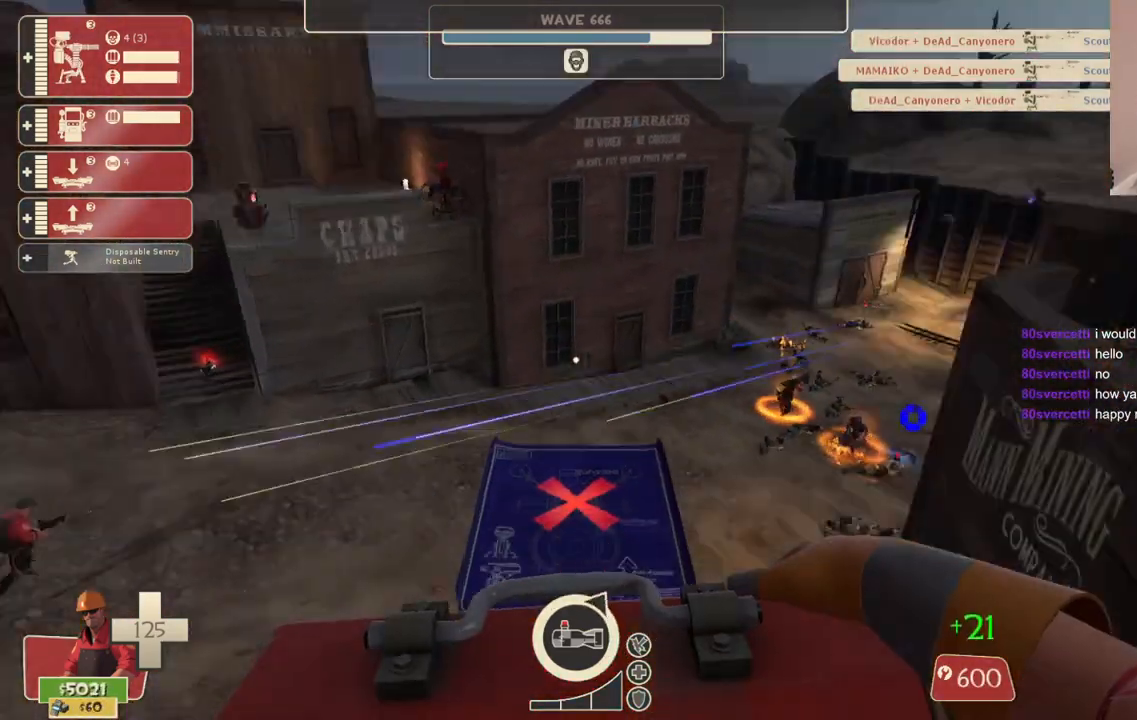
{"buttons": ["CROSS"], "left_stick": "up-left", "right_stick": "center", "events": [[100, "right_stick", "center"]]}
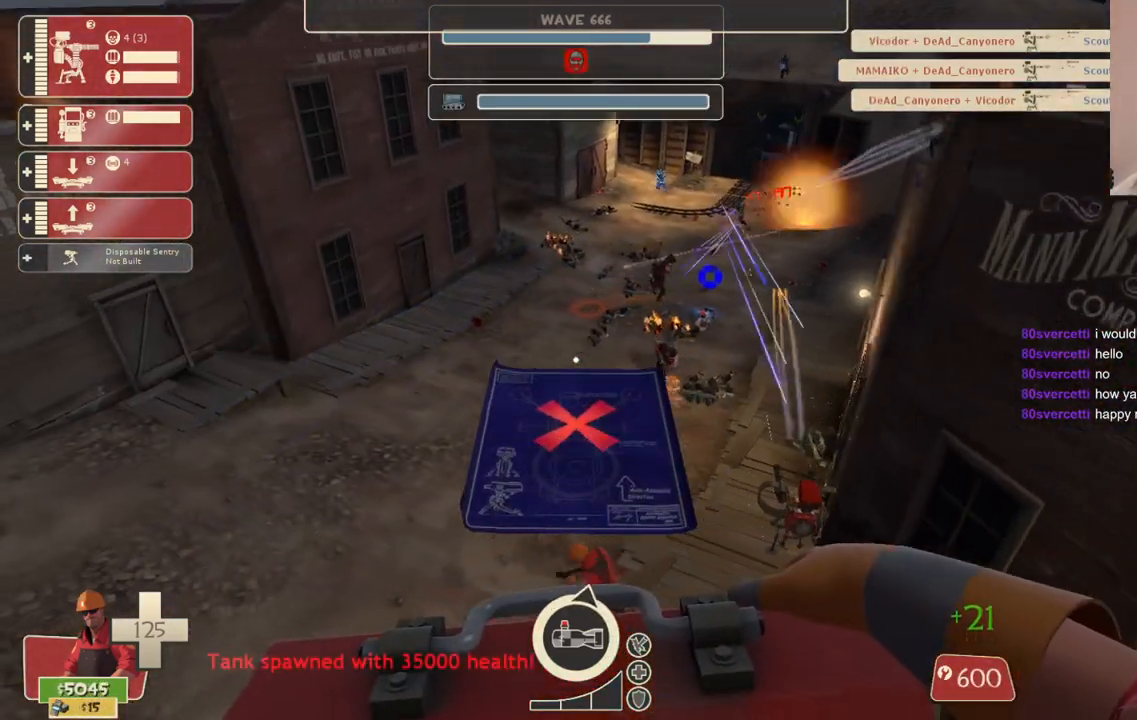
{"buttons": ["CROSS"], "left_stick": "up-left", "right_stick": "right", "events": [[383, "right_stick", "right"]]}
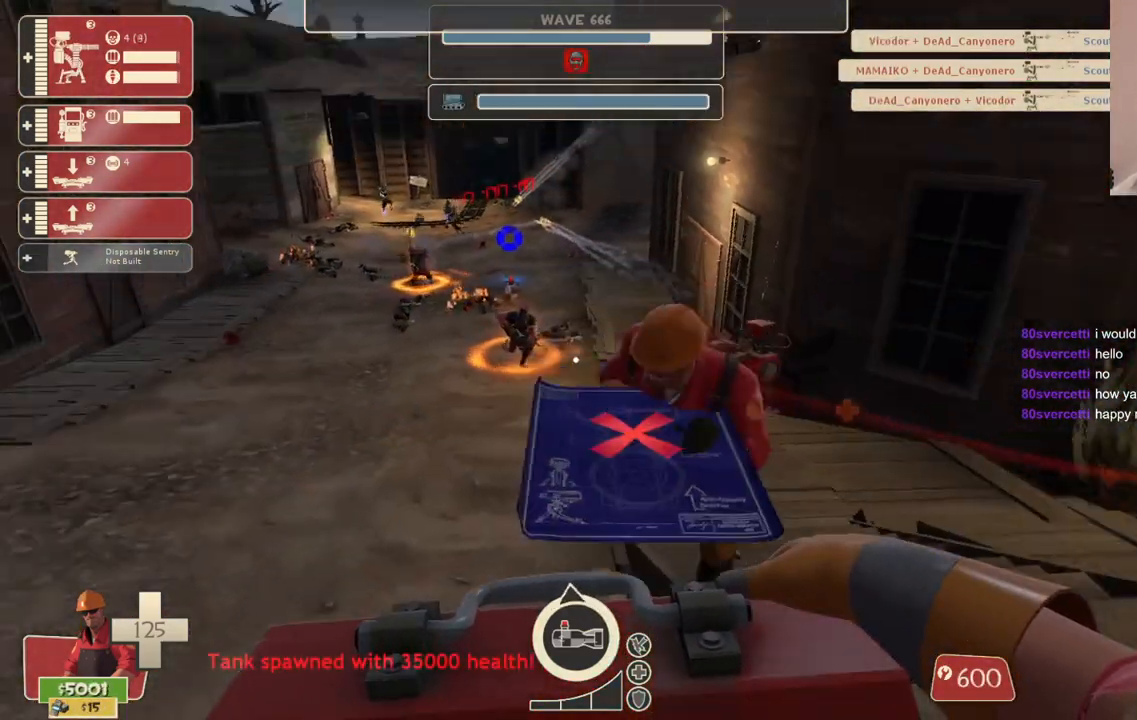
{"buttons": ["CROSS", "R2"], "left_stick": "up-right", "right_stick": "center", "events": [[50, "left_stick", "down-left"], [67, "right_stick", "center"], [100, "R2", "down"], [150, "left_stick", "down"], [217, "R2", "up"], [283, "left_stick", "down-right"], [433, "R2", "down"], [483, "left_stick", "up-right"]]}